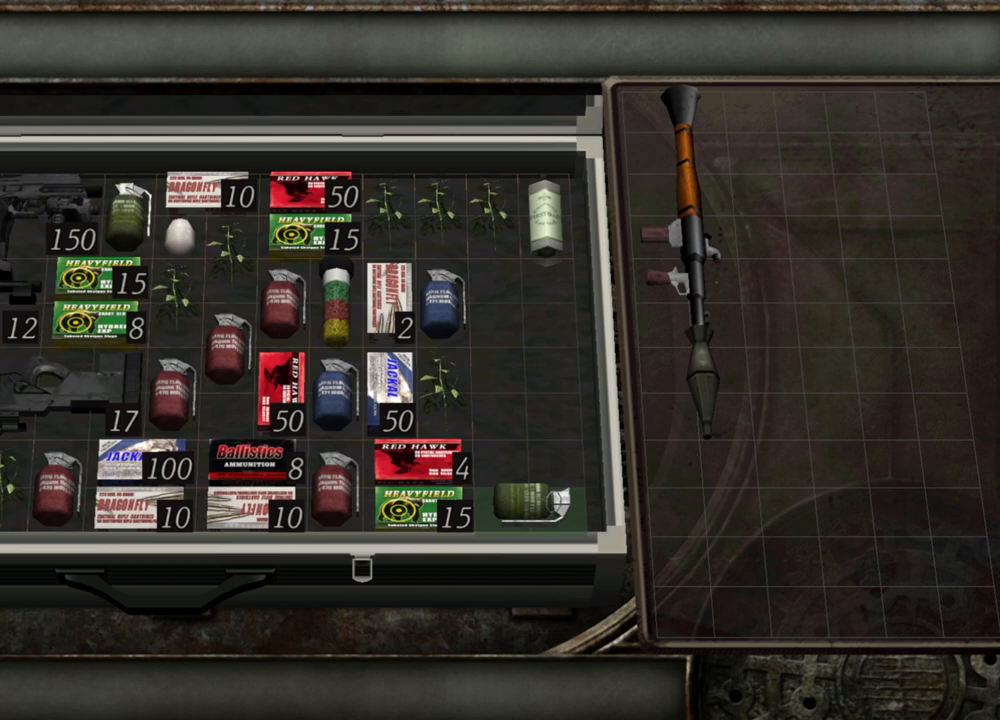
Gameplay with keyboard and mouse; each line is a JSON object with the keys and mouse buttons held at the frame after it. "events" lists presses ("down") and releases ("up") of "1", "2", "3", "4", "5", "a", "alt", "b", "c", "ctrl", "d", "e", "f", "g", "q", "r", "s", "shift", "space", "t", "tab", "tilde", "v", "w", "x", "z", "mouse_left", "mouse_wheel", "mouse_right", "mouse_mb4" and "mouse_mb5" between this image and that frame as [ms after this image, input, new state], when the widget could be followed in between. "mouse_left", "mouse_wheel", "mouse_right", "mouse_mb4", "mouse_mb5" = the "left", "wheel", "right", "mb4", "mb5" buttons of the "mouse" list. No other keys are recorded. "wheel" means that the mouse wheel is clicked or scrolled. Mouse movement is not recorded.
{"keys": [], "mouse": [], "events": [[100, "a", "down"], [233, "a", "up"], [367, "a", "down"], [500, "a", "up"]]}
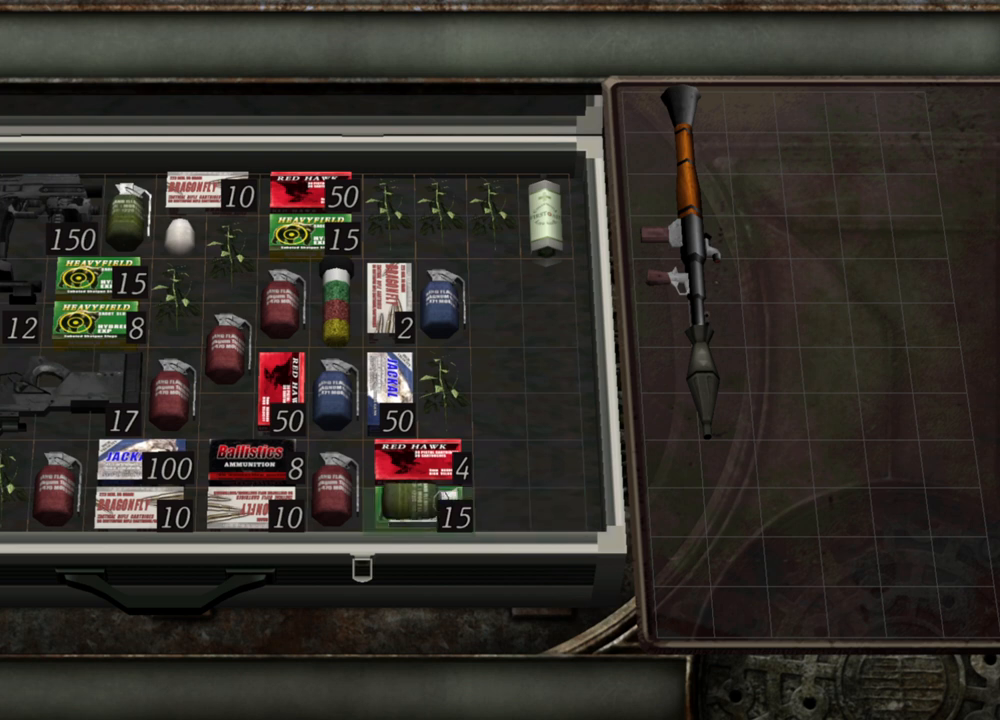
{"keys": [], "mouse": [], "events": [[200, "a", "down"], [333, "a", "up"]]}
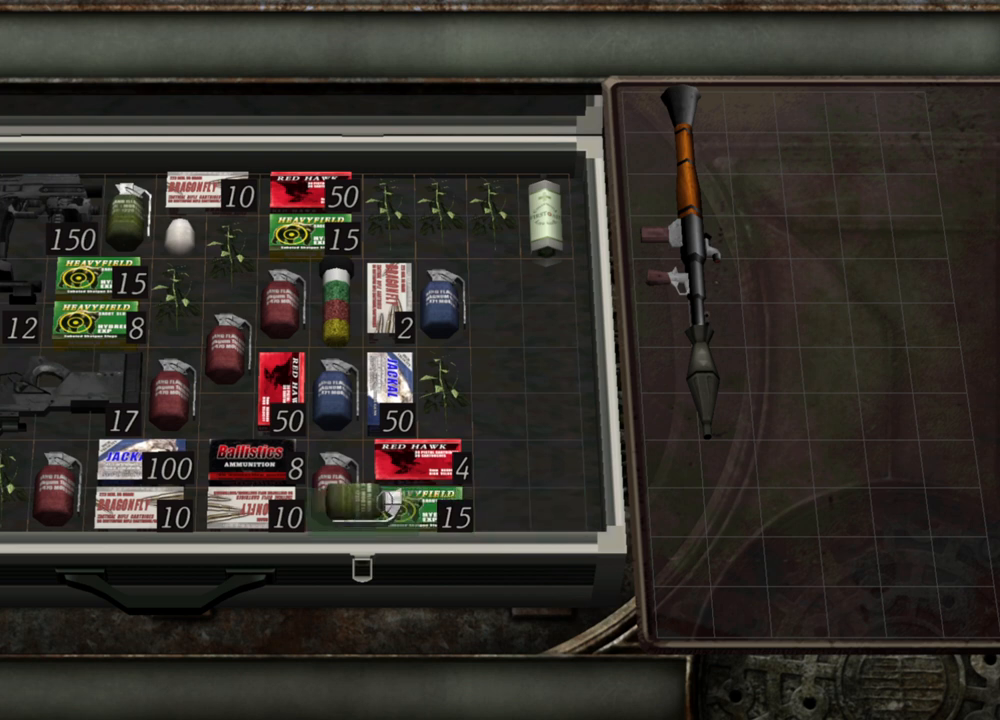
{"keys": [], "mouse": [], "events": [[33, "a", "down"], [167, "a", "up"], [367, "a", "down"], [467, "a", "up"]]}
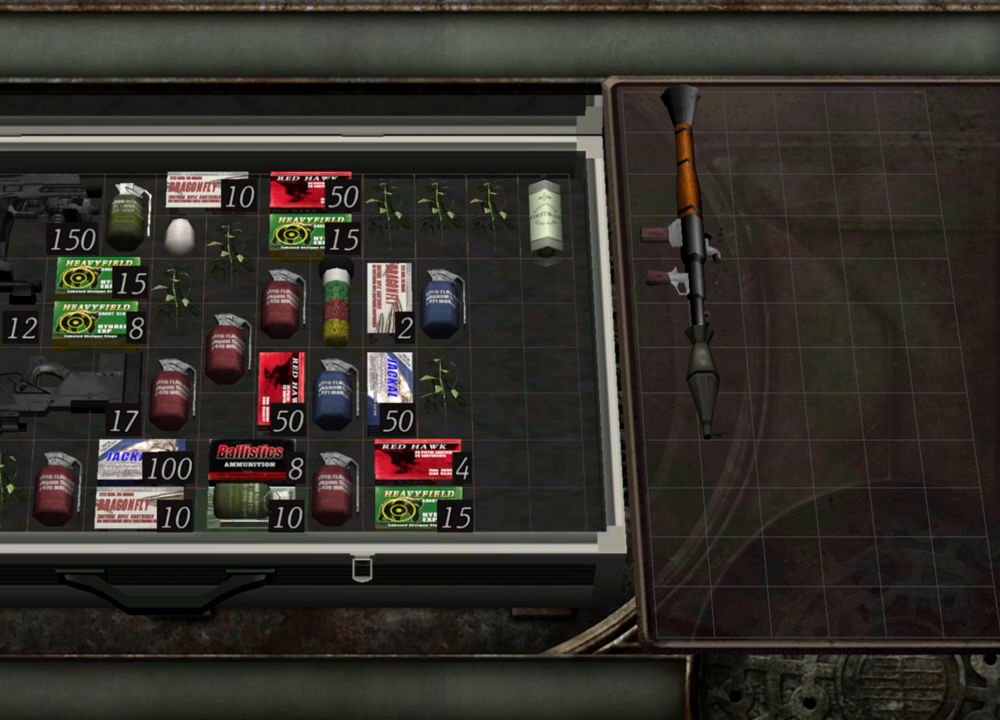
{"keys": ["a"], "mouse": [], "events": [[133, "a", "down"], [267, "a", "up"], [500, "a", "down"]]}
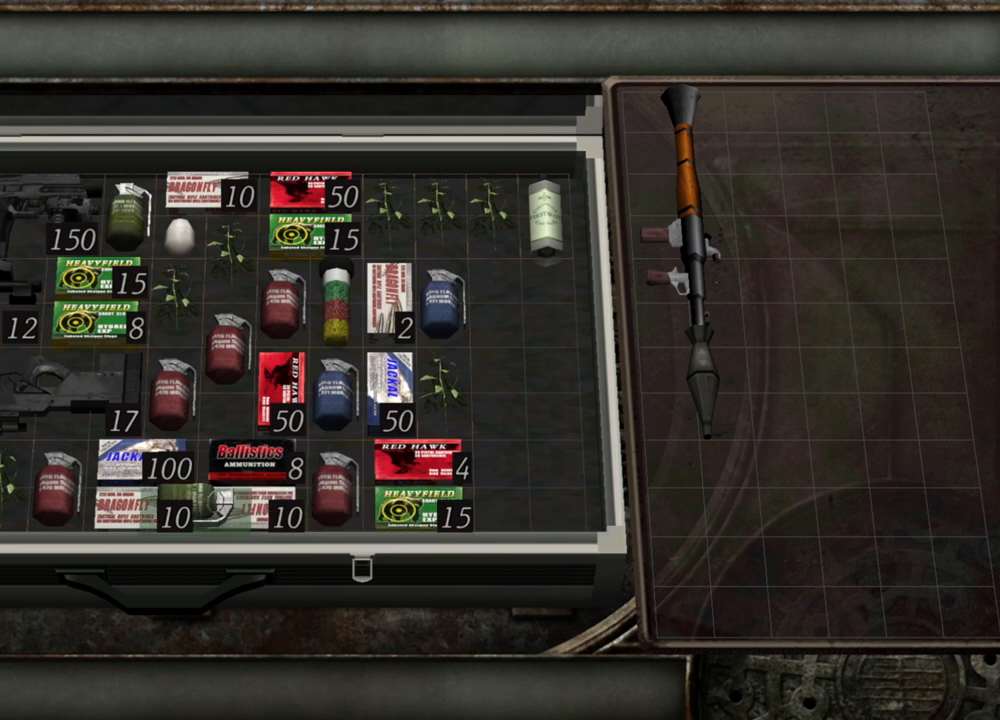
{"keys": [], "mouse": [], "events": [[100, "a", "up"], [267, "a", "down"], [433, "a", "up"]]}
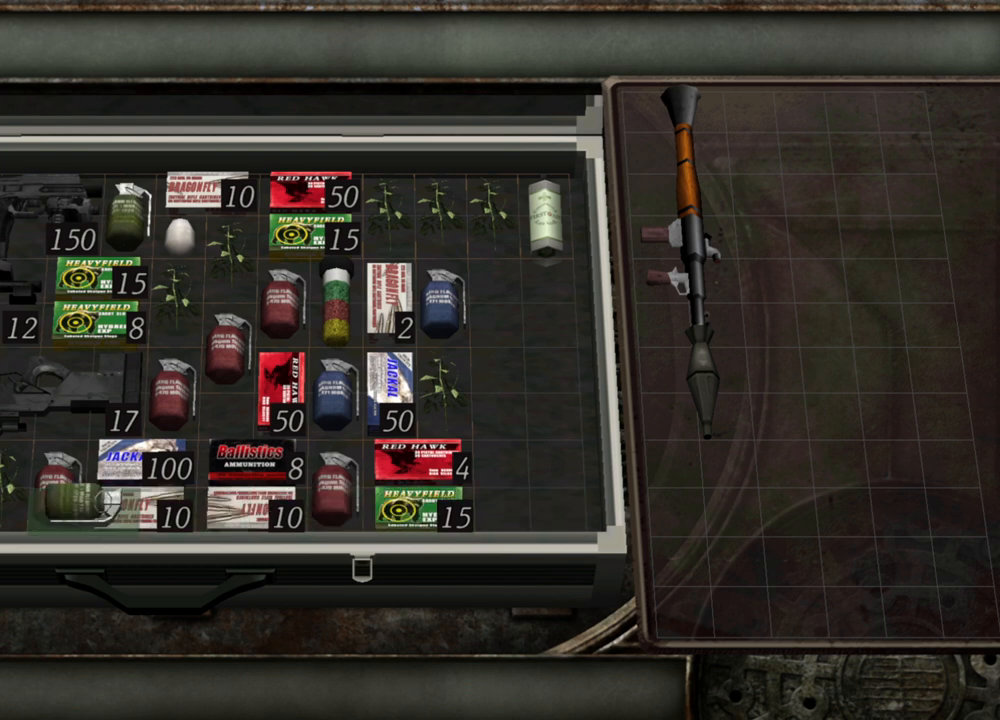
{"keys": ["a"], "mouse": [], "events": [[133, "a", "down"], [200, "a", "up"], [400, "a", "down"]]}
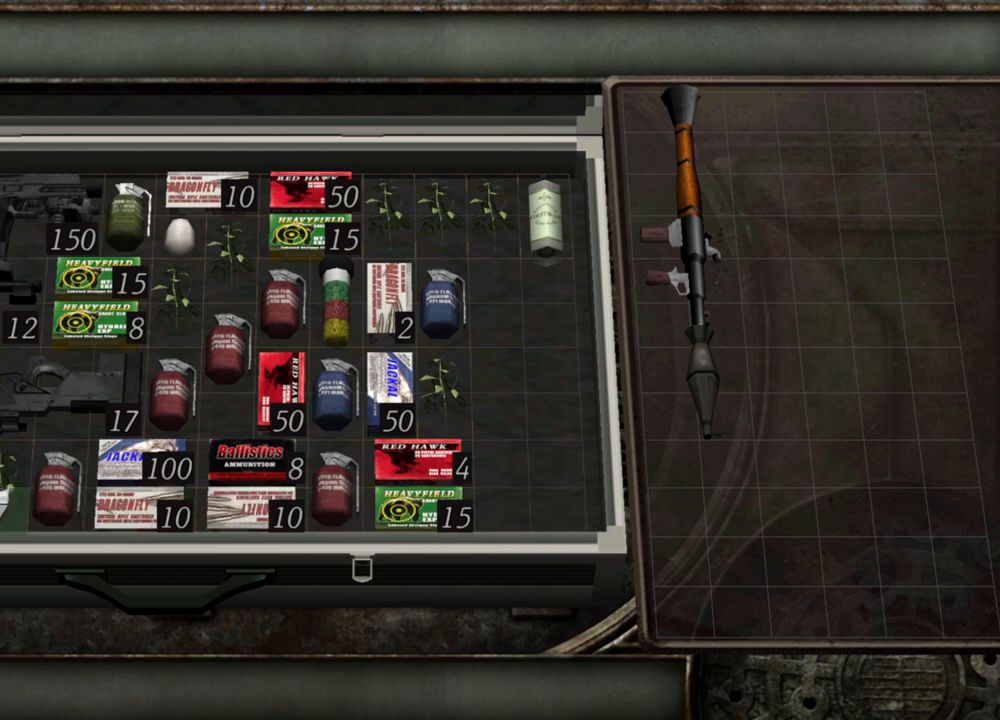
{"keys": [], "mouse": [], "events": [[67, "a", "up"], [233, "a", "down"], [367, "a", "up"]]}
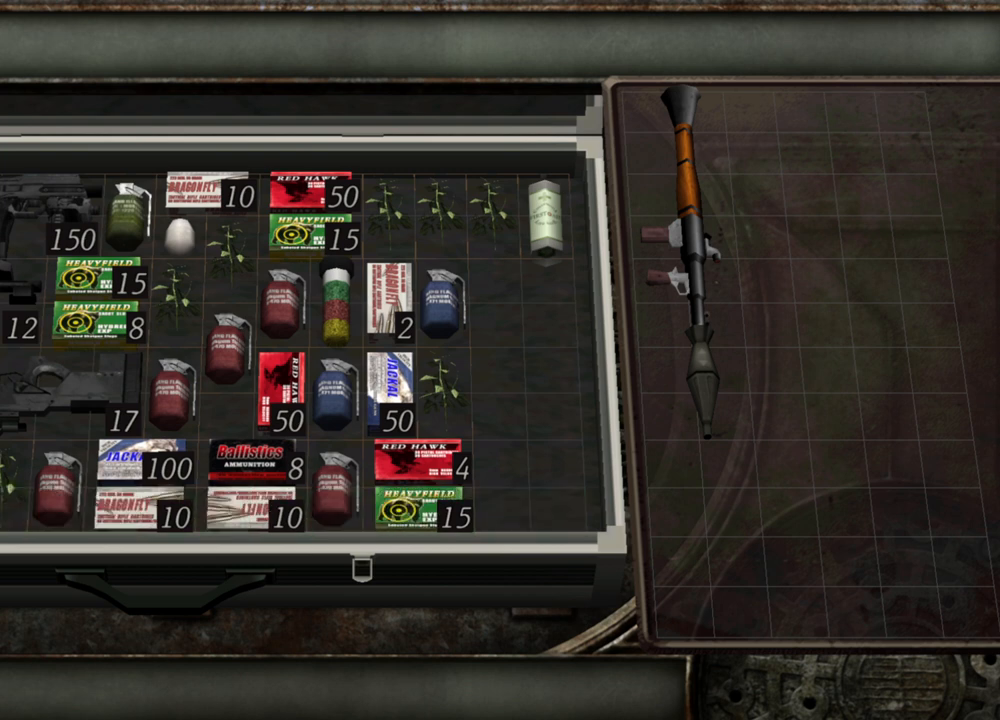
{"keys": [], "mouse": [], "events": [[100, "a", "down"], [267, "a", "up"]]}
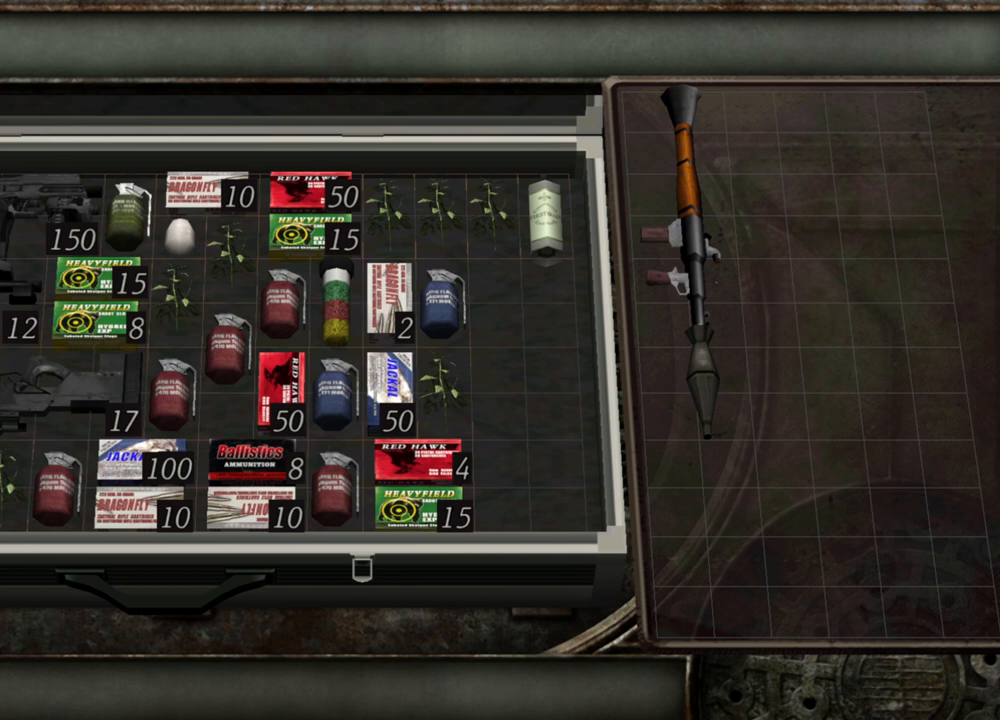
{"keys": [], "mouse": [], "events": []}
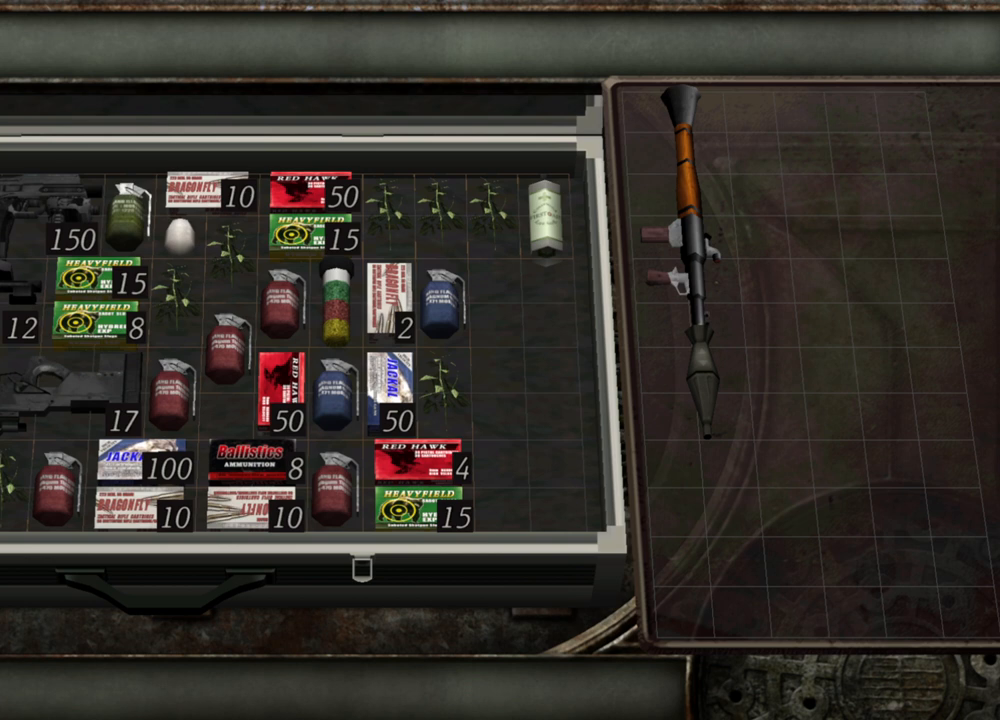
{"keys": [], "mouse": [], "events": []}
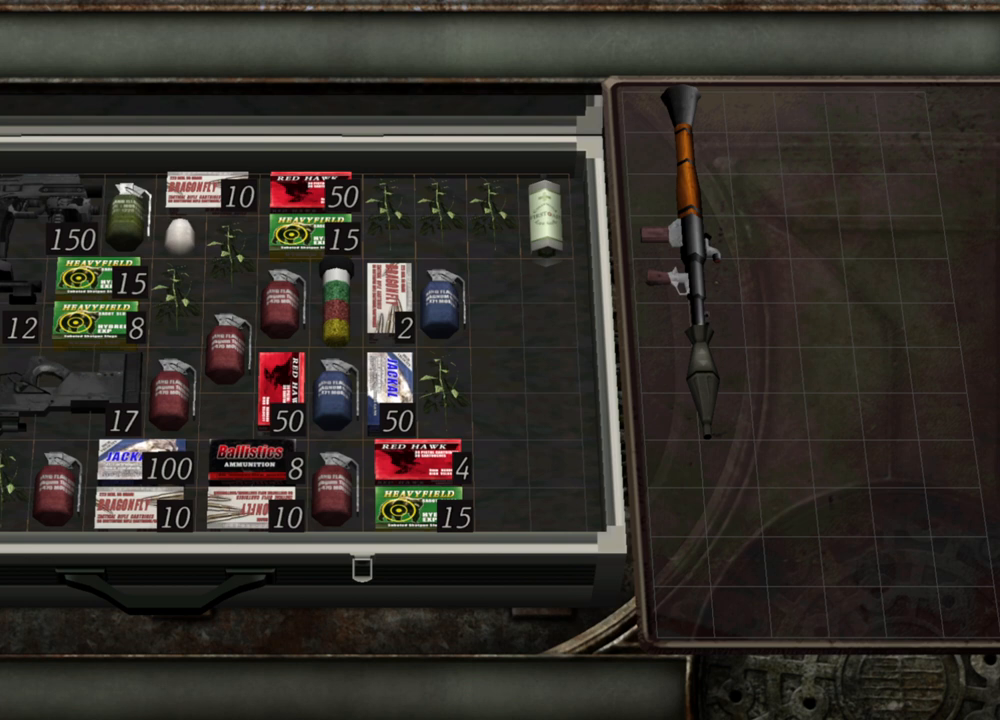
{"keys": [], "mouse": [], "events": []}